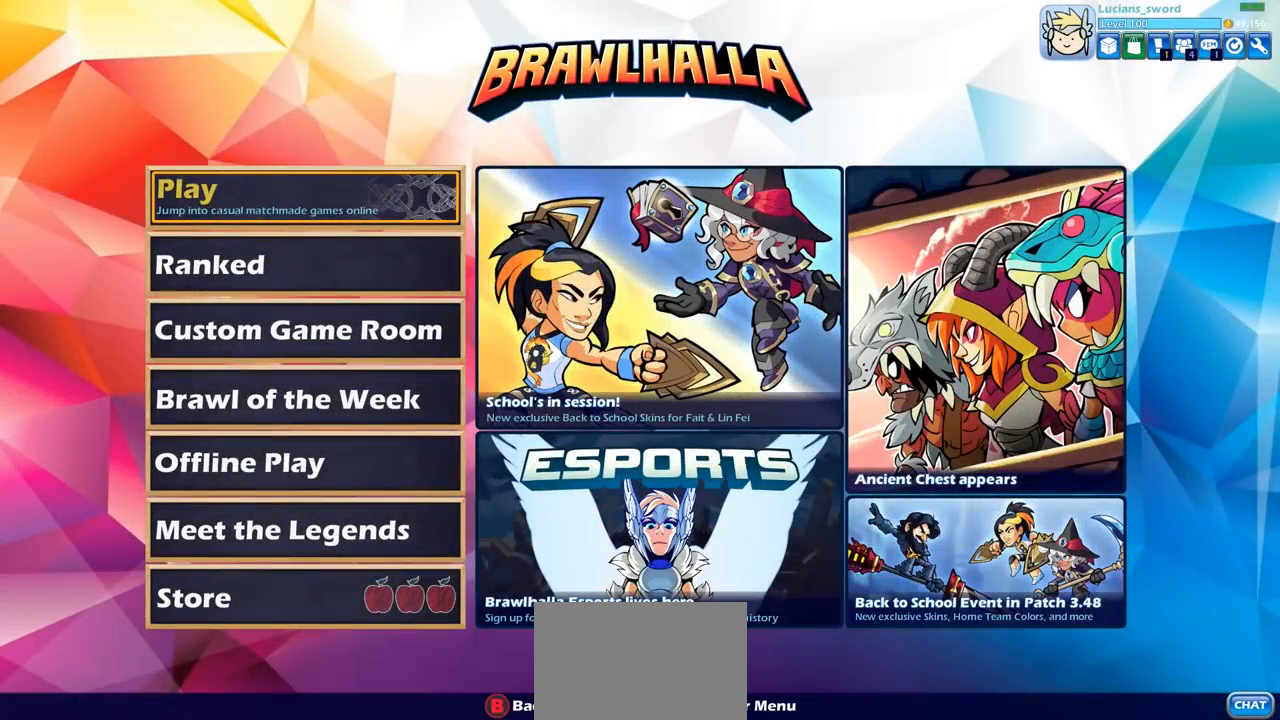
Gameplay with a controller (PlayStation layout); each line is a JSON object with the inputs held at the frame after it. "events" lists button and stick changes between this image and that frame as [ms after this image, input, new state], when the widget could be followed in between.
{"buttons": [], "left_stick": "center", "right_stick": "center", "events": []}
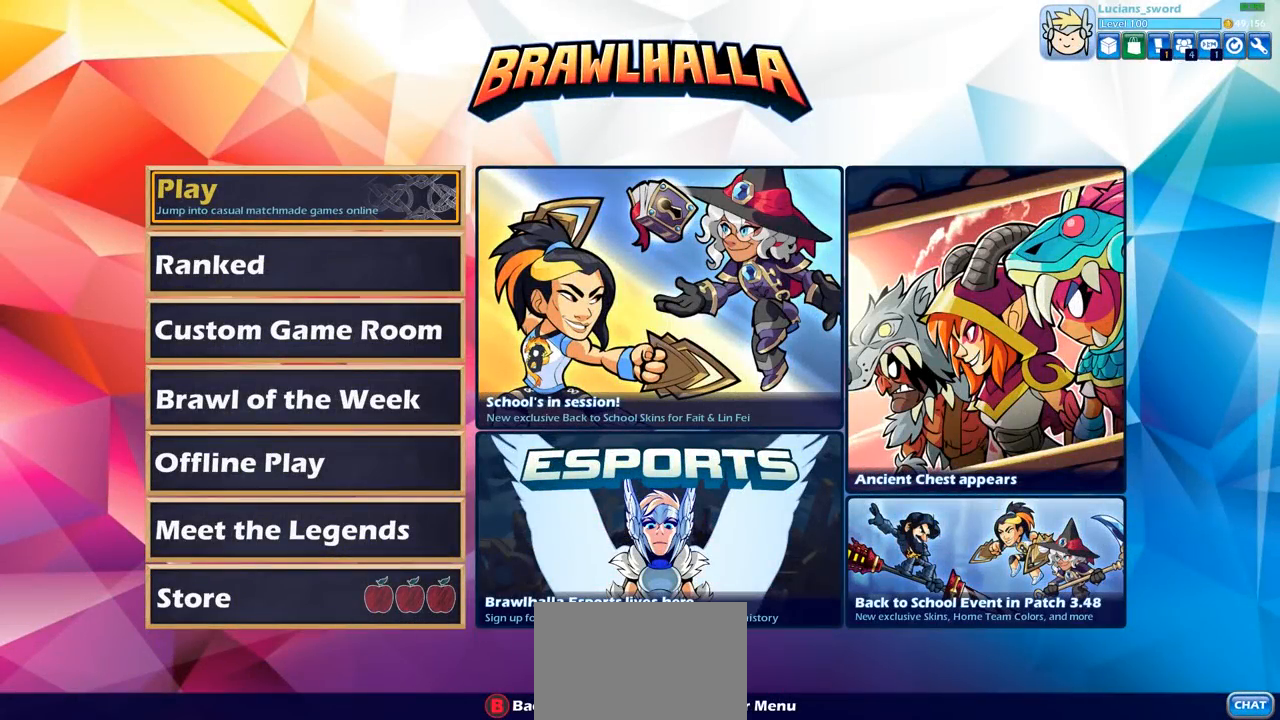
{"buttons": [], "left_stick": "center", "right_stick": "center", "events": [[17, "DPAD_DOWN", "down"], [133, "DPAD_DOWN", "up"], [333, "DPAD_DOWN", "down"], [400, "DPAD_DOWN", "up"]]}
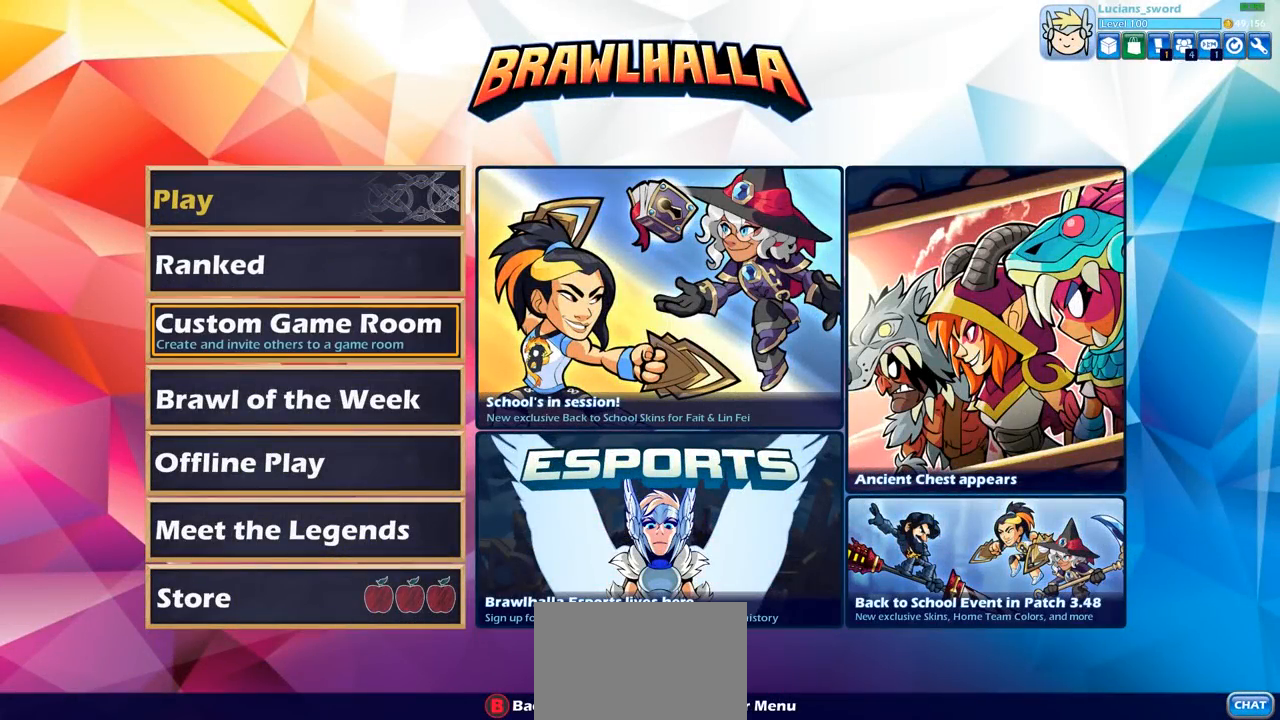
{"buttons": [], "left_stick": "center", "right_stick": "center", "events": []}
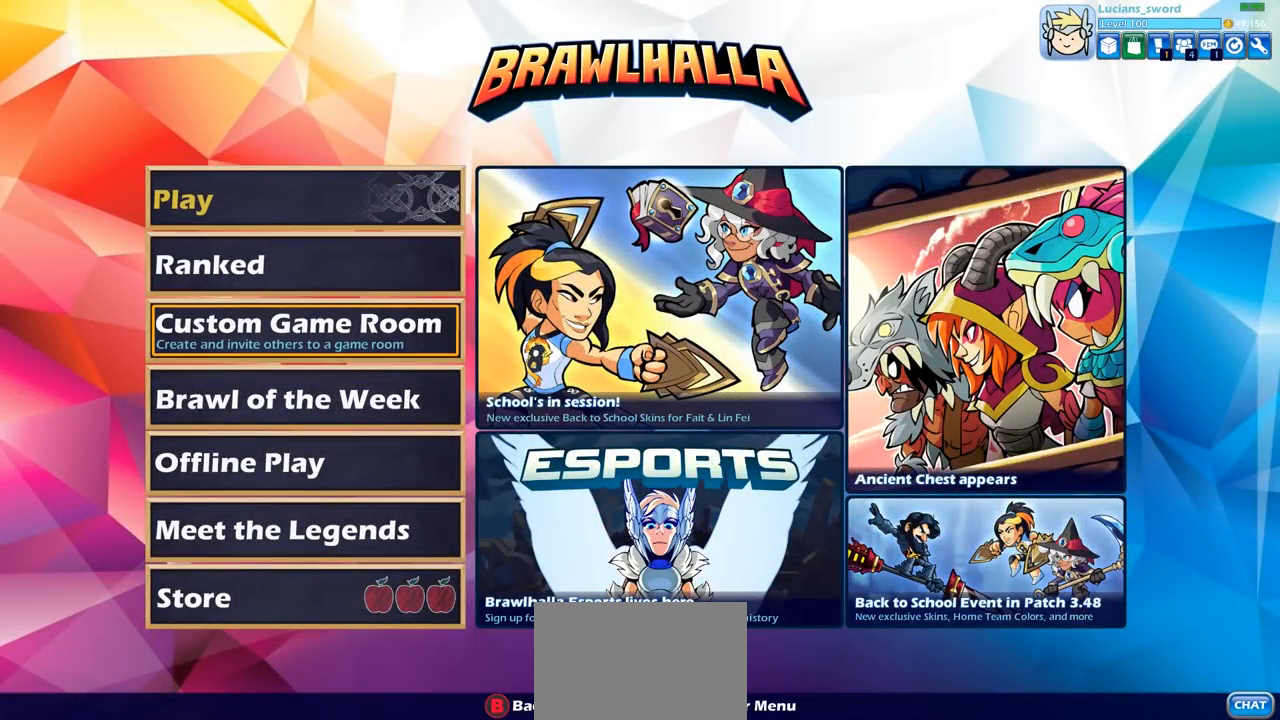
{"buttons": [], "left_stick": "center", "right_stick": "center", "events": []}
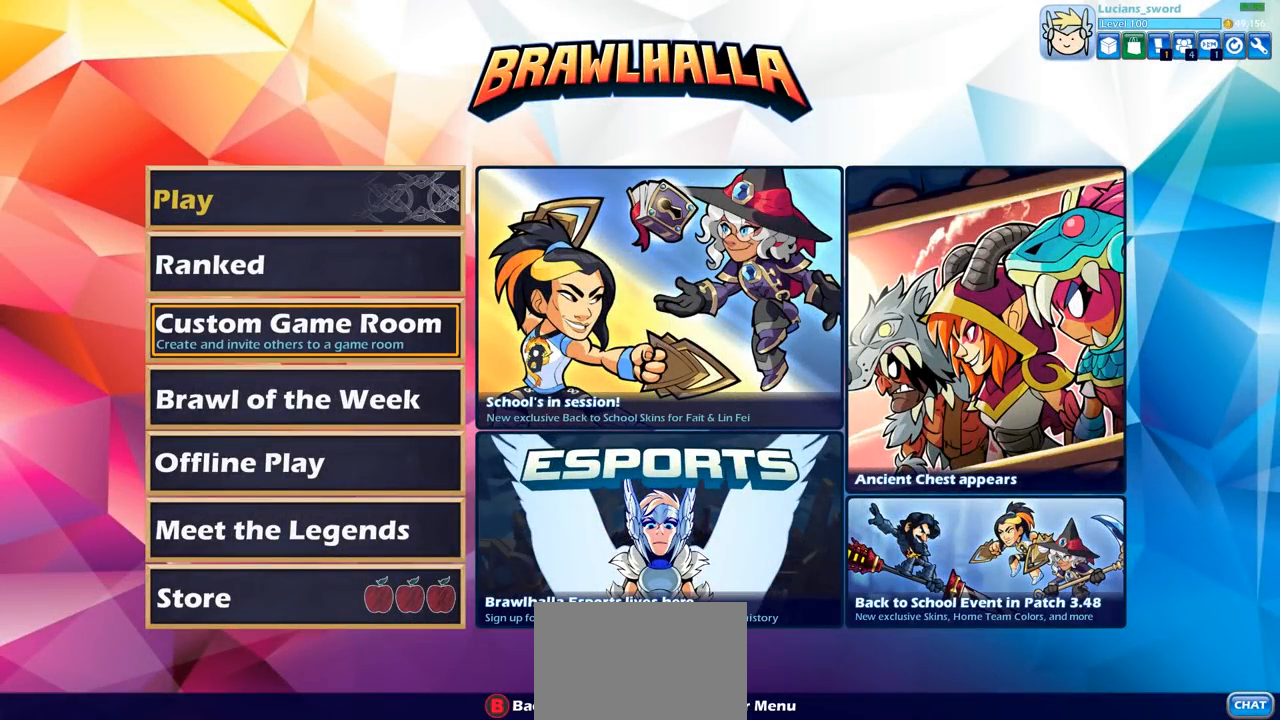
{"buttons": [], "left_stick": "center", "right_stick": "center", "events": []}
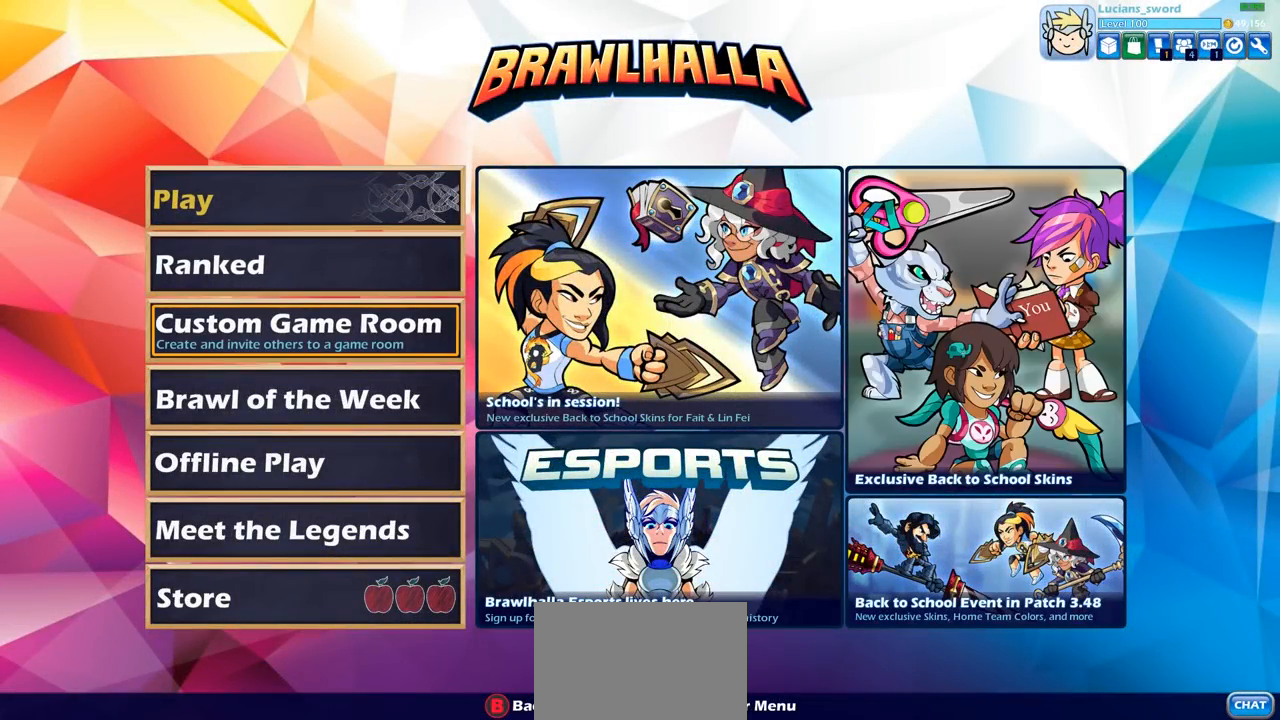
{"buttons": [], "left_stick": "center", "right_stick": "center", "events": []}
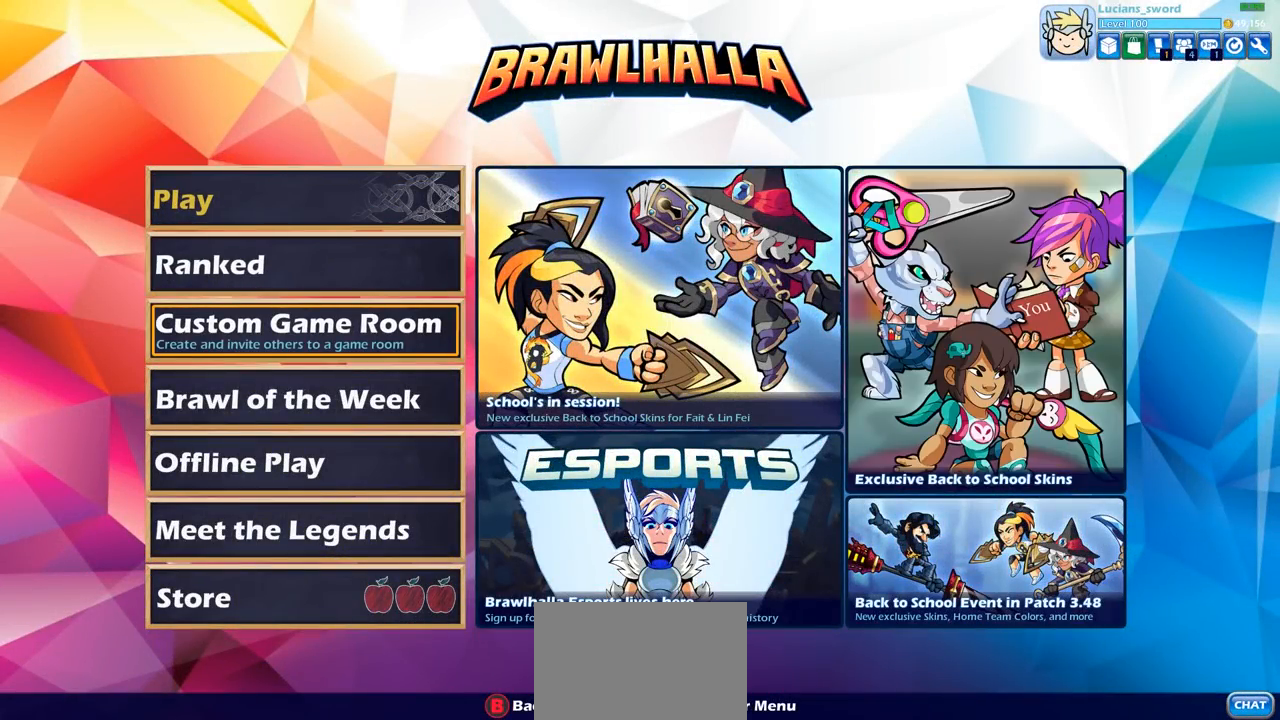
{"buttons": [], "left_stick": "center", "right_stick": "center", "events": []}
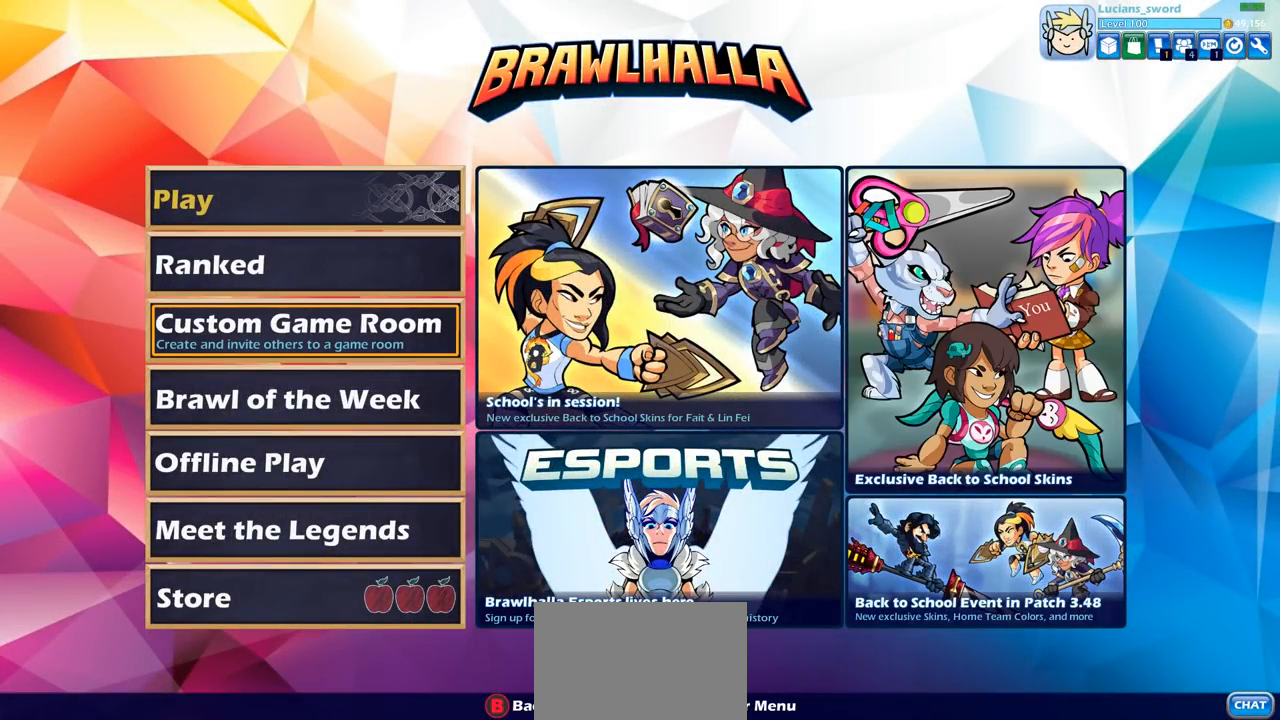
{"buttons": [], "left_stick": "center", "right_stick": "center", "events": []}
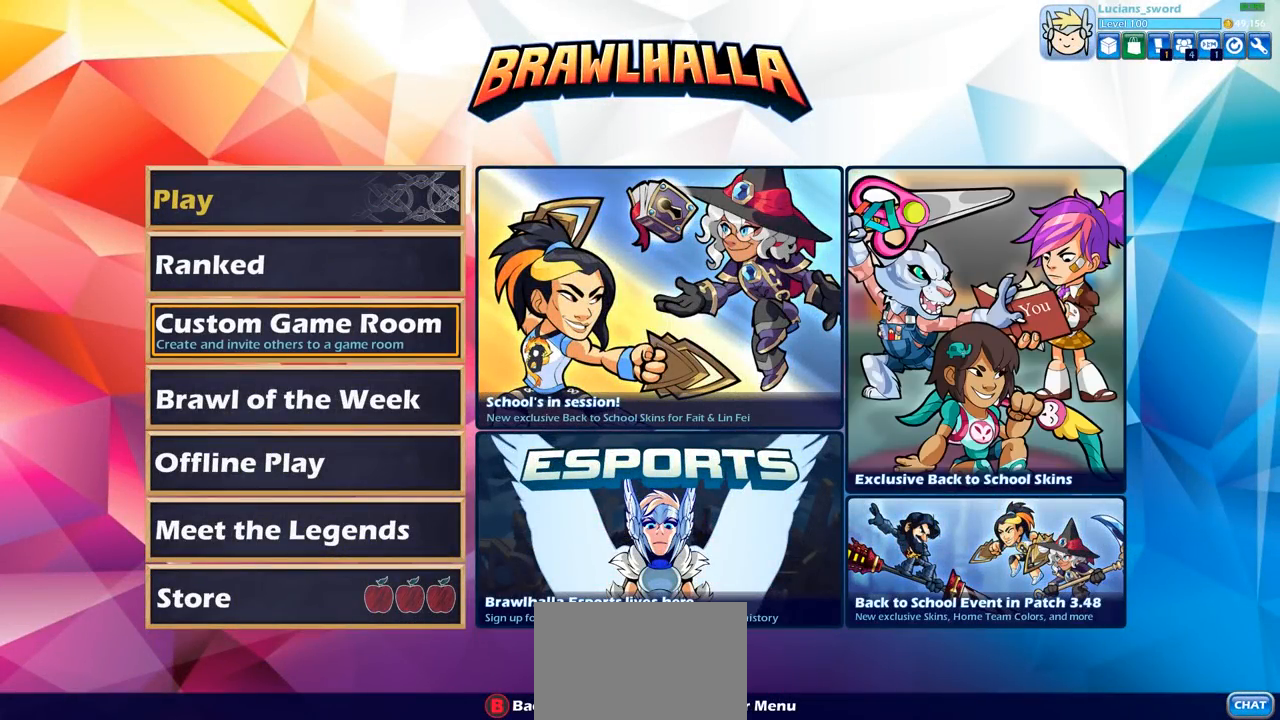
{"buttons": [], "left_stick": "center", "right_stick": "center", "events": []}
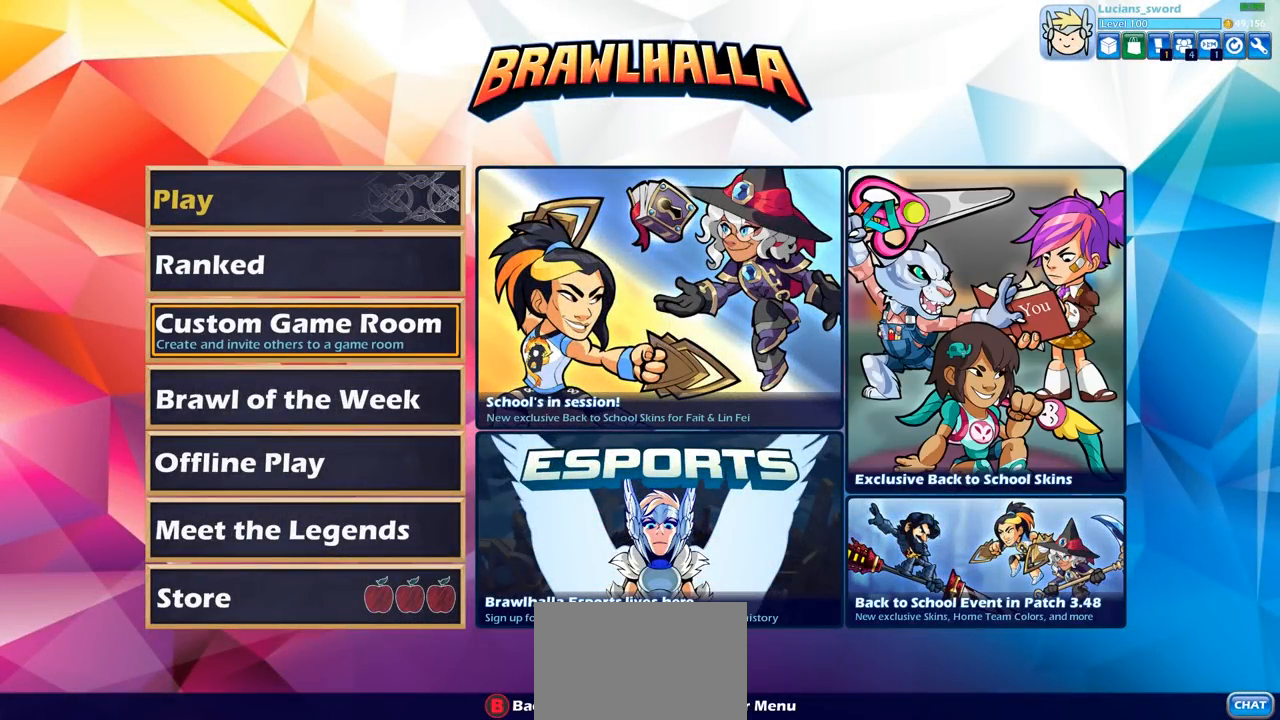
{"buttons": [], "left_stick": "center", "right_stick": "center", "events": [[167, "DPAD_UP", "down"], [267, "DPAD_UP", "up"]]}
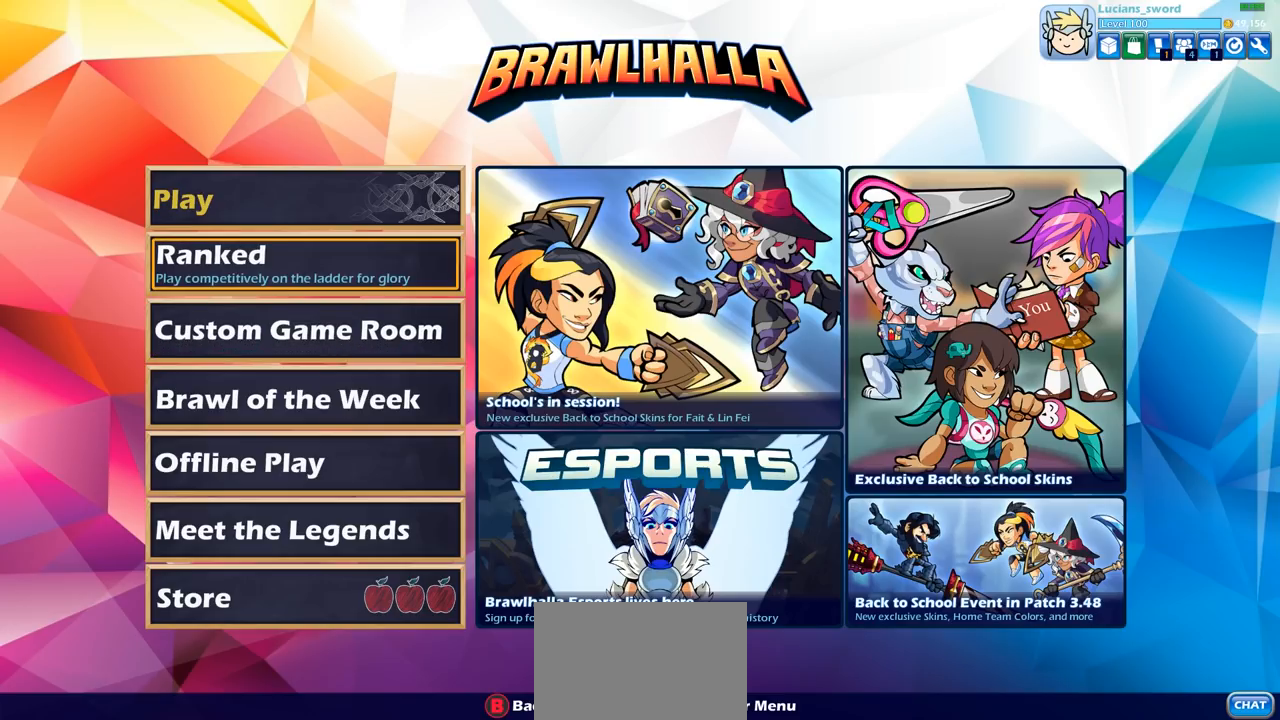
{"buttons": [], "left_stick": "center", "right_stick": "center", "events": [[317, "DPAD_DOWN", "down"], [417, "DPAD_DOWN", "up"]]}
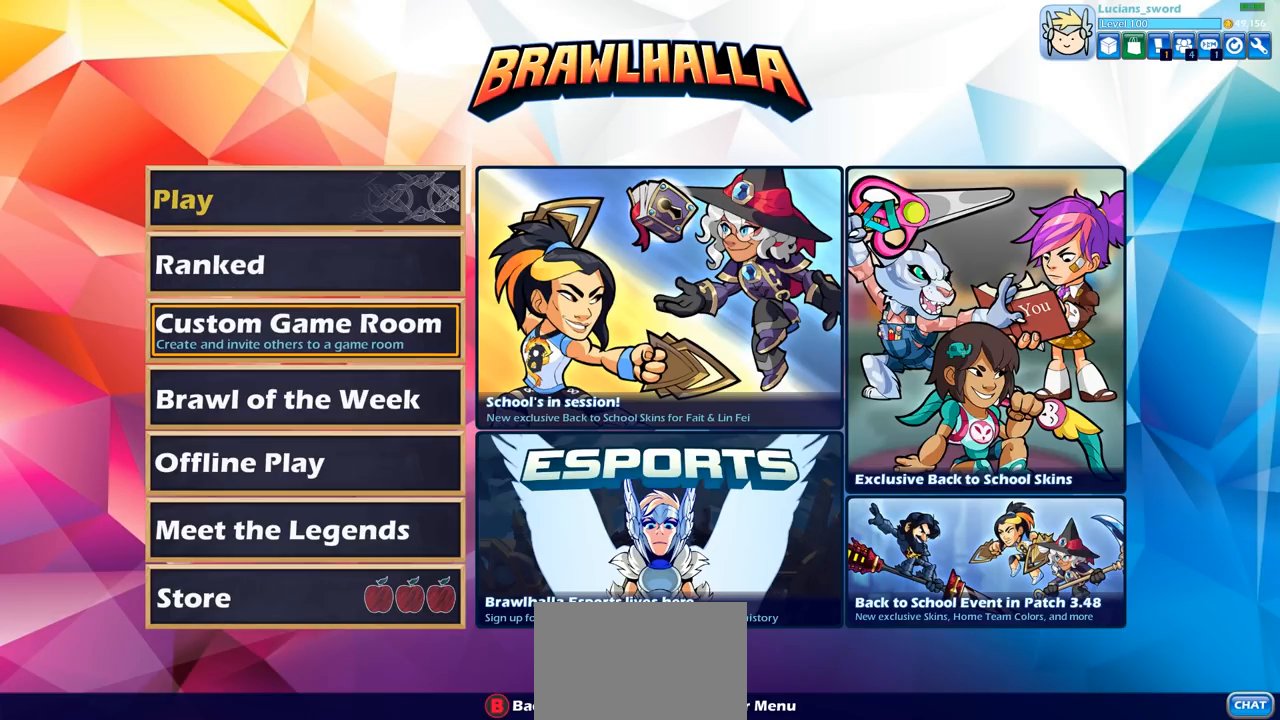
{"buttons": ["DPAD_UP"], "left_stick": "center", "right_stick": "center", "events": [[267, "DPAD_UP", "down"], [367, "DPAD_UP", "up"], [467, "DPAD_UP", "down"]]}
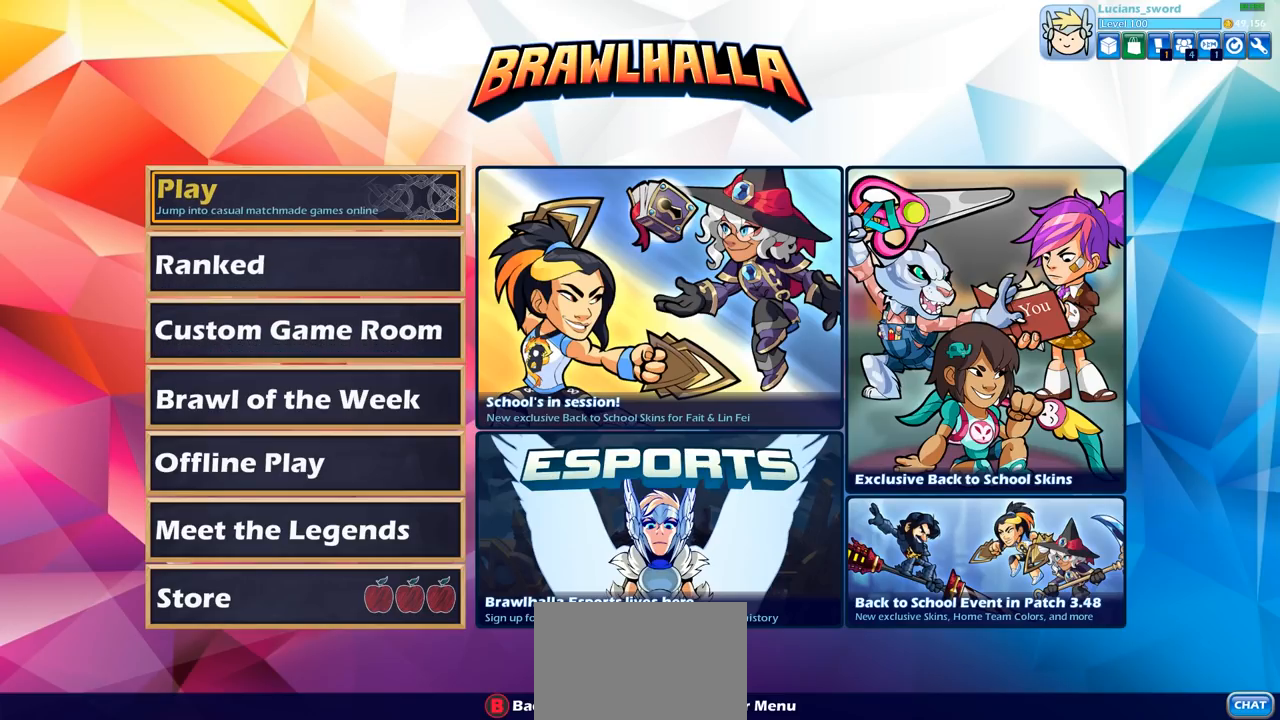
{"buttons": [], "left_stick": "center", "right_stick": "center", "events": [[67, "DPAD_UP", "up"], [333, "CROSS", "down"], [450, "CROSS", "up"]]}
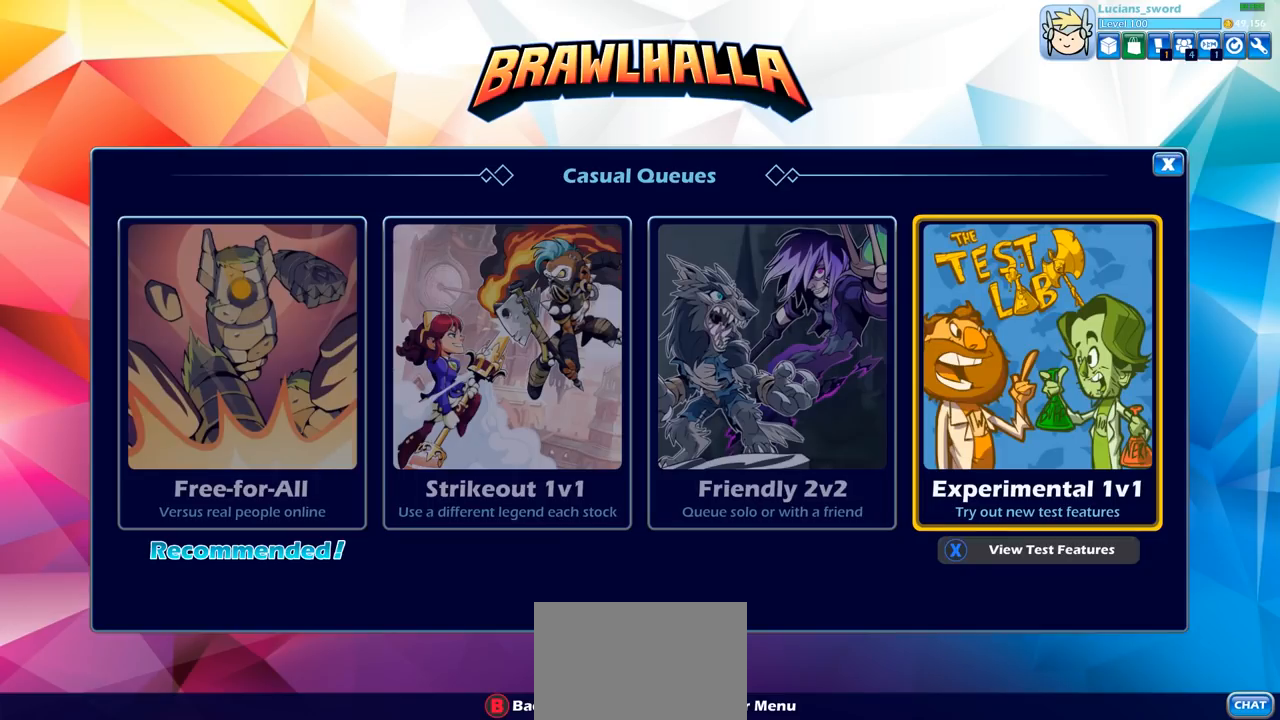
{"buttons": ["DPAD_LEFT"], "left_stick": "center", "right_stick": "center", "events": [[367, "DPAD_LEFT", "down"]]}
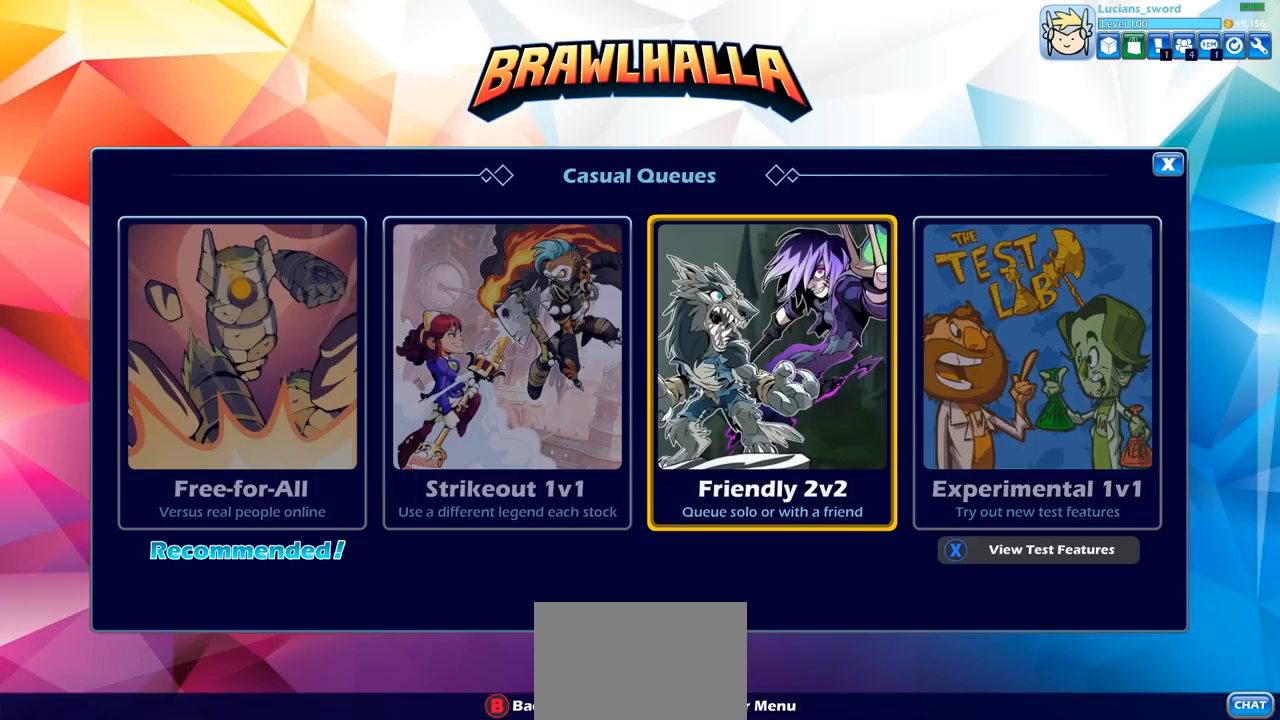
{"buttons": [], "left_stick": "center", "right_stick": "center", "events": [[17, "DPAD_LEFT", "up"], [150, "DPAD_RIGHT", "down"], [250, "DPAD_RIGHT", "up"]]}
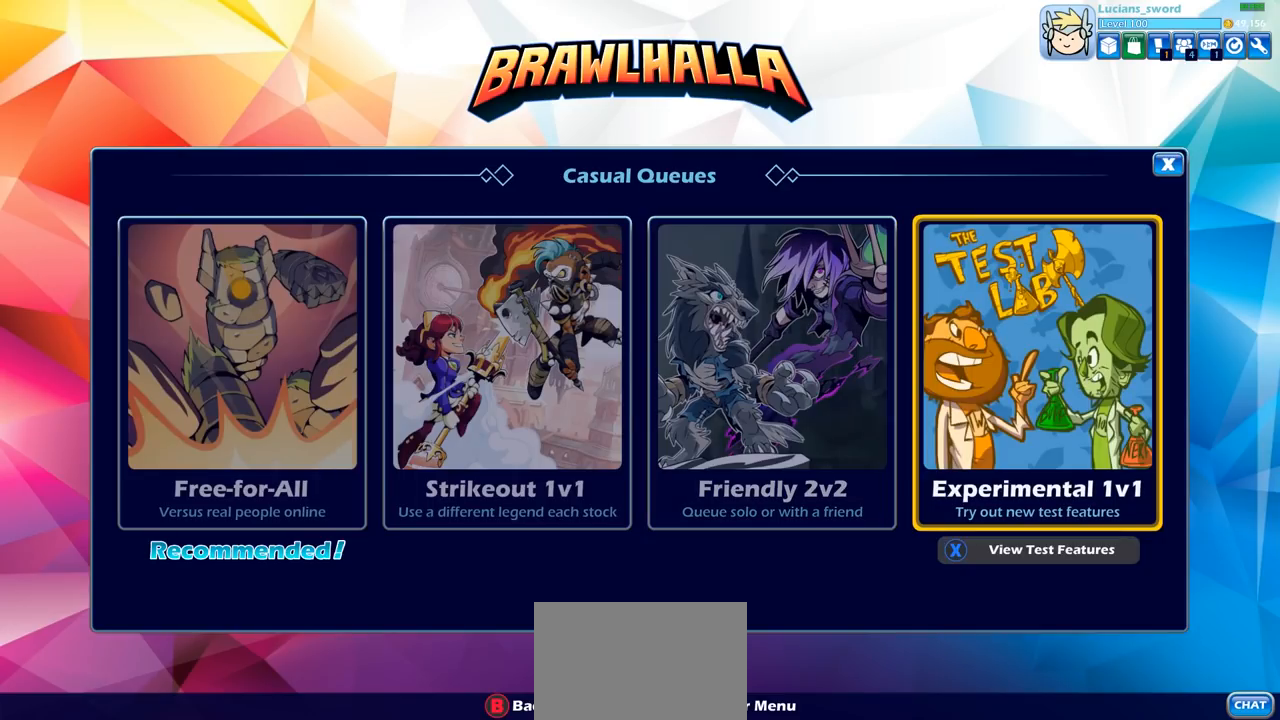
{"buttons": [], "left_stick": "center", "right_stick": "center", "events": [[117, "CROSS", "down"], [200, "CROSS", "up"]]}
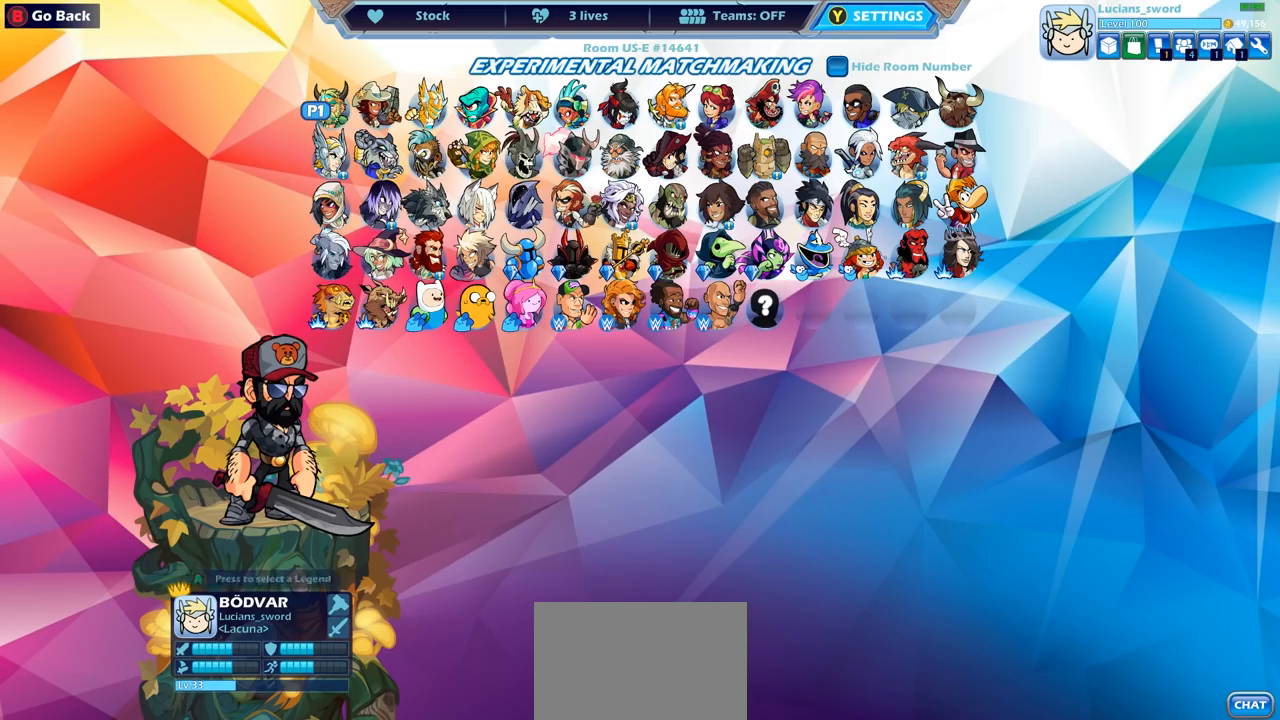
{"buttons": [], "left_stick": "center", "right_stick": "center", "events": []}
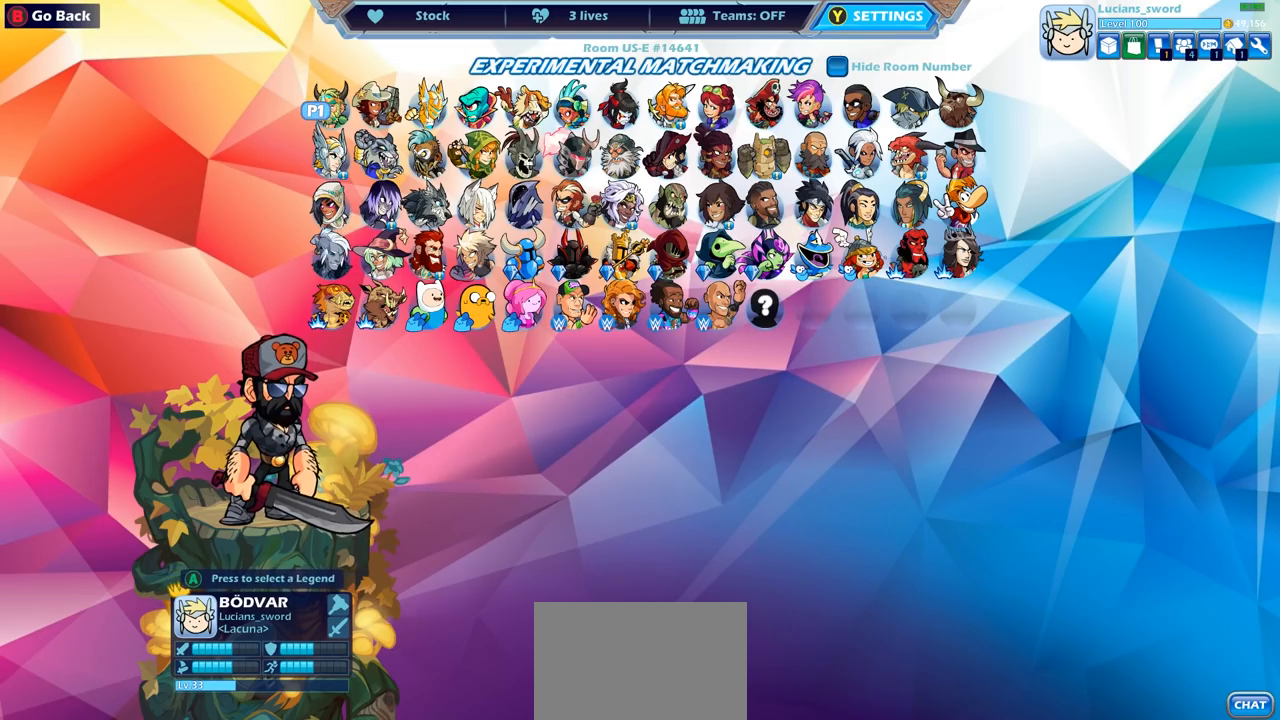
{"buttons": ["DPAD_RIGHT"], "left_stick": "center", "right_stick": "center", "events": [[383, "DPAD_RIGHT", "down"]]}
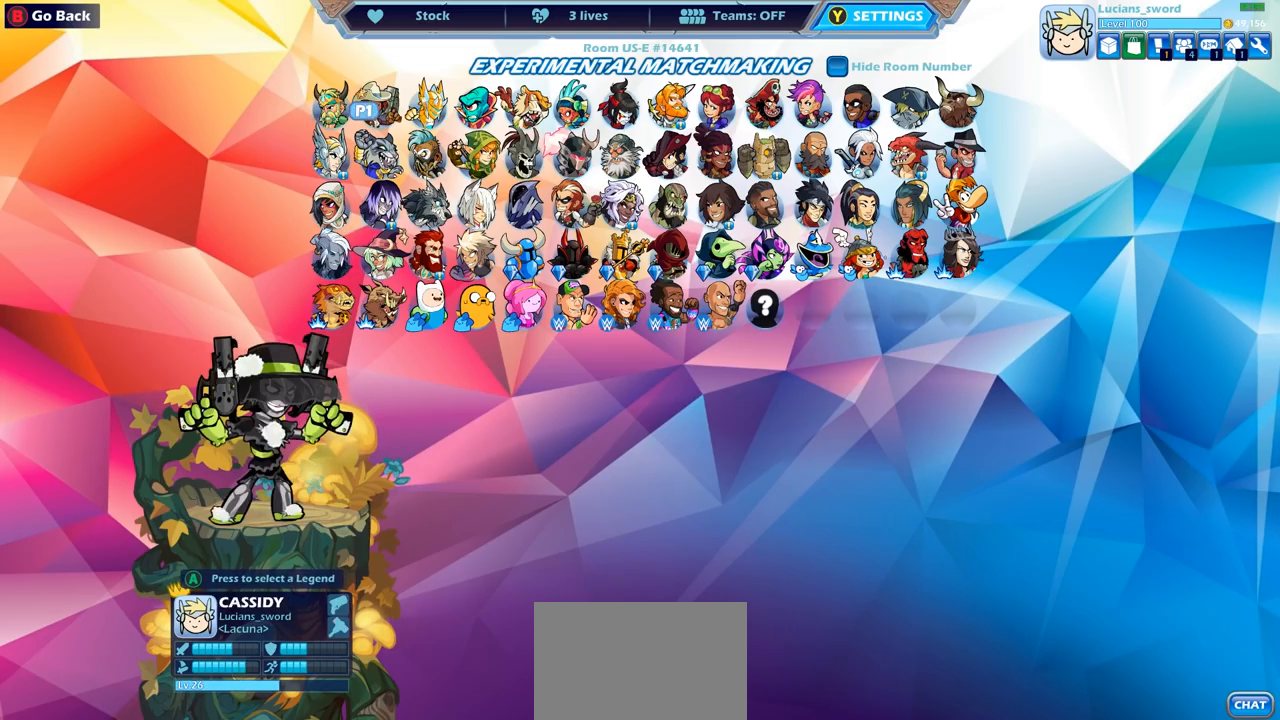
{"buttons": ["DPAD_RIGHT"], "left_stick": "center", "right_stick": "center", "events": [[17, "DPAD_RIGHT", "up"], [100, "DPAD_RIGHT", "down"], [183, "DPAD_RIGHT", "up"], [267, "DPAD_RIGHT", "down"], [350, "DPAD_RIGHT", "up"], [450, "DPAD_RIGHT", "down"]]}
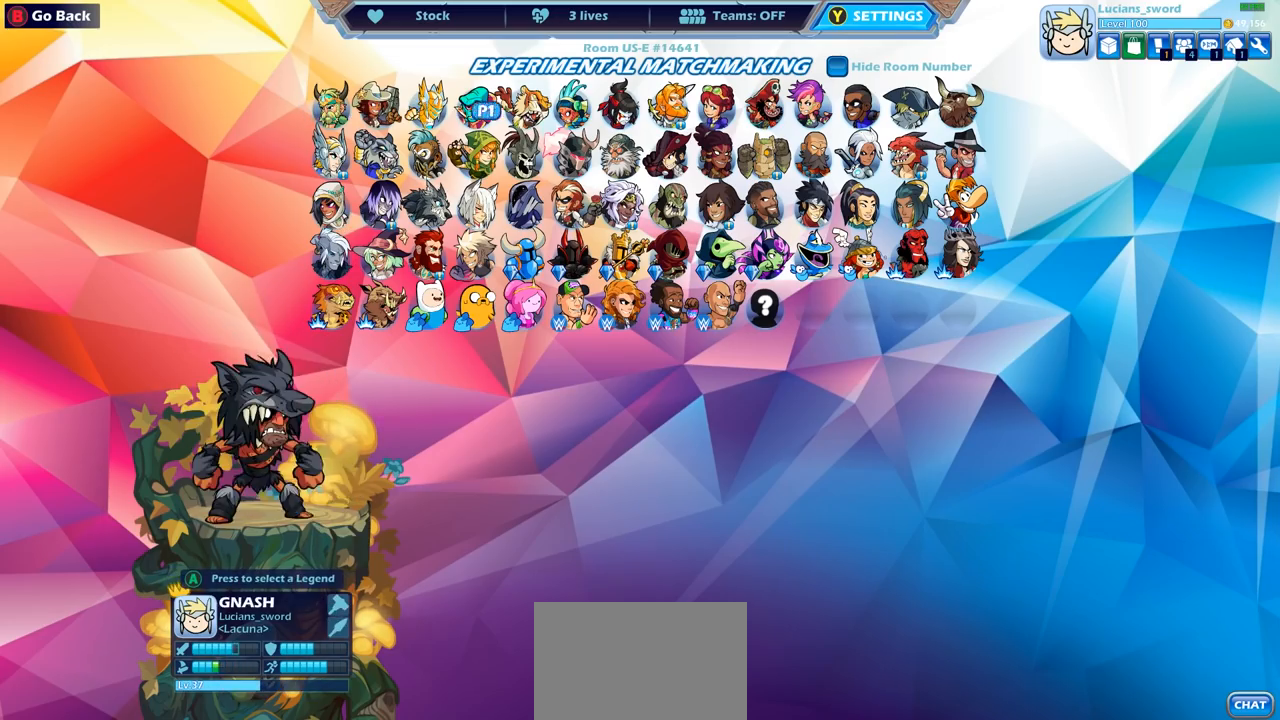
{"buttons": ["DPAD_DOWN"], "left_stick": "center", "right_stick": "center", "events": [[33, "DPAD_RIGHT", "up"], [250, "DPAD_DOWN", "down"], [350, "DPAD_DOWN", "up"], [483, "DPAD_DOWN", "down"]]}
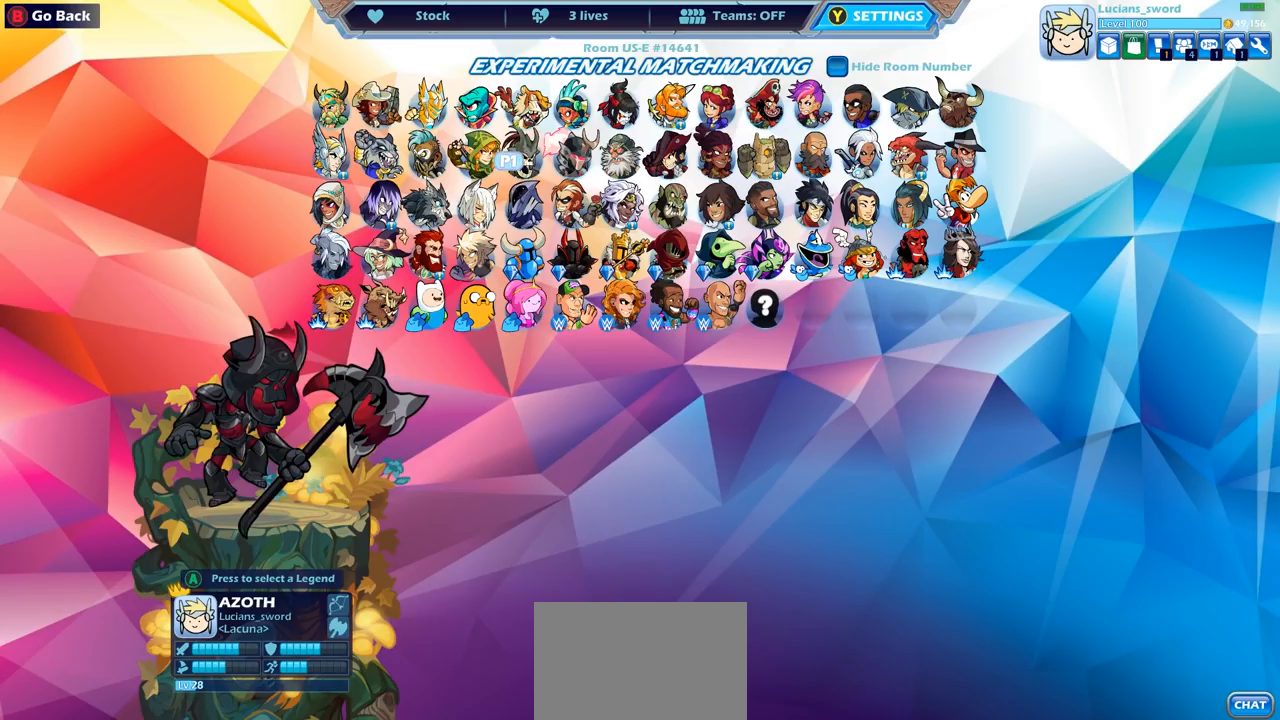
{"buttons": [], "left_stick": "center", "right_stick": "center", "events": [[83, "DPAD_DOWN", "up"], [267, "DPAD_RIGHT", "down"], [367, "DPAD_RIGHT", "up"]]}
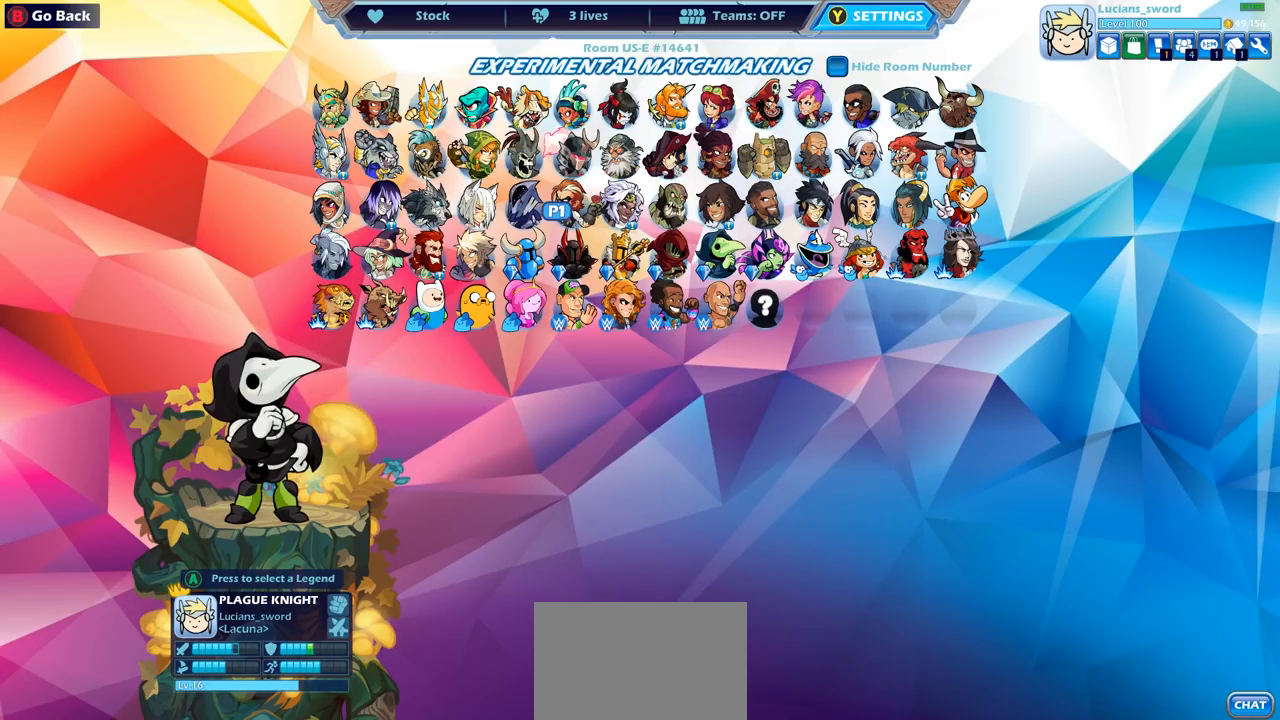
{"buttons": [], "left_stick": "center", "right_stick": "center", "events": [[133, "DPAD_RIGHT", "down"], [167, "DPAD_RIGHT", "up"]]}
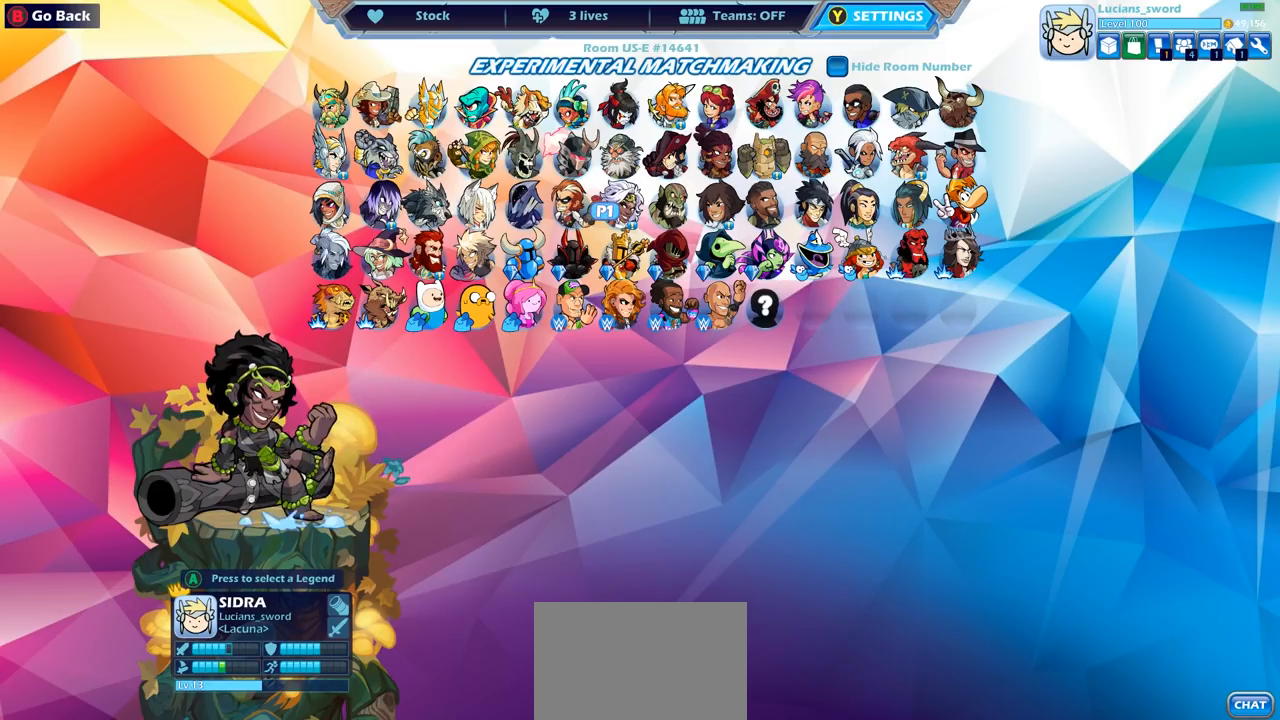
{"buttons": [], "left_stick": "center", "right_stick": "center", "events": []}
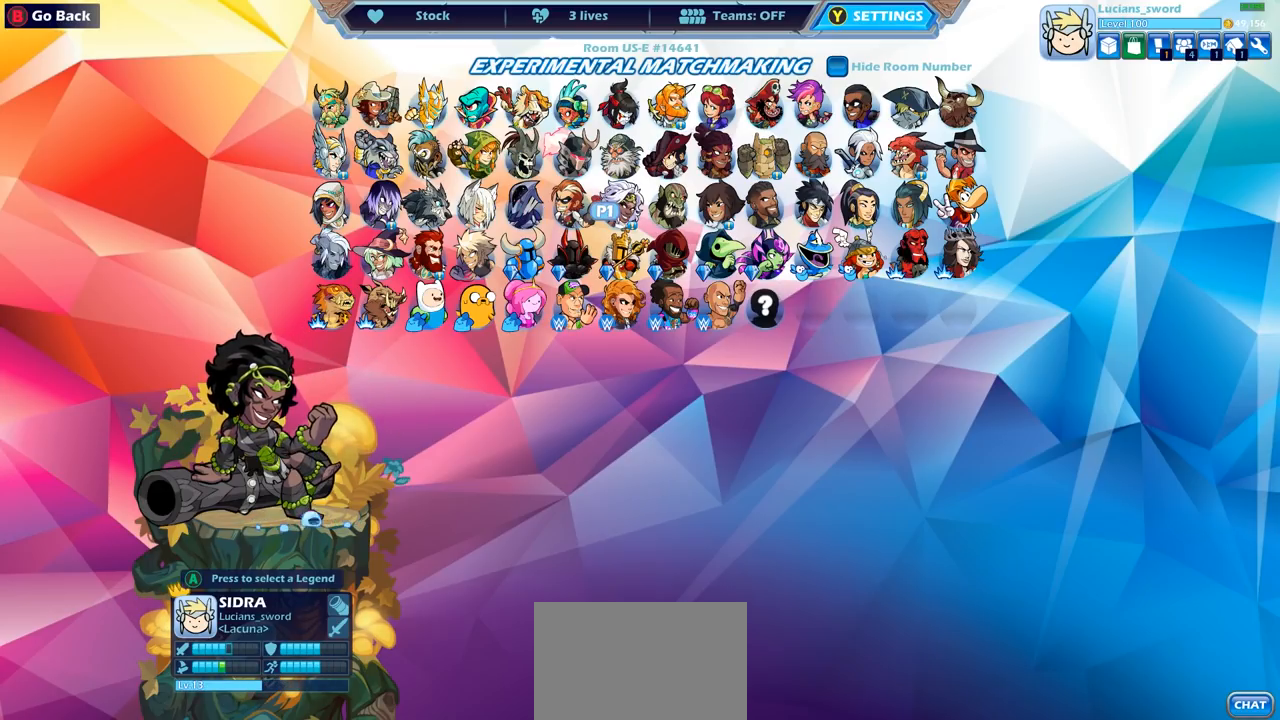
{"buttons": [], "left_stick": "center", "right_stick": "center", "events": []}